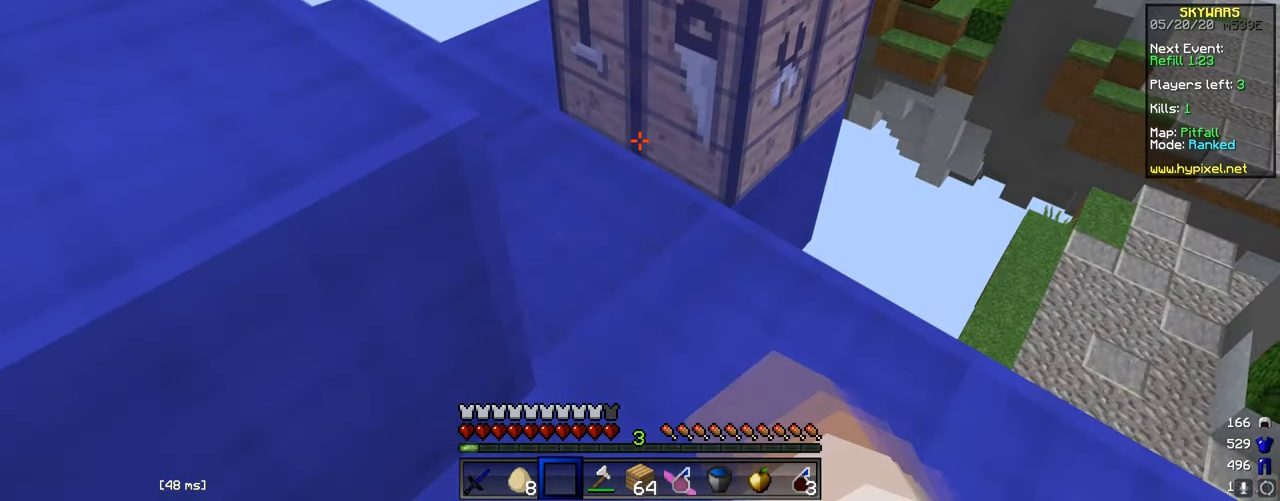
Gameplay with keyboard and mouse; each line is a JSON object with the keys and mouse buttons held at the frame after it. "events" lists presses ("down") and releases ("up") of "a", "d", "s", "w", "mouse_left" and "mouse_right" between this image and that frame as [ms after this image, input, new state], when the widget could be followed in between. "mouse_left", "mouse_right" = the "left", "right" buttons of the "mouse" list. No other keys are recorded. Fast repeated clicks can show as one long hold. Mouse movement is not recorded.
{"keys": [], "mouse": []}
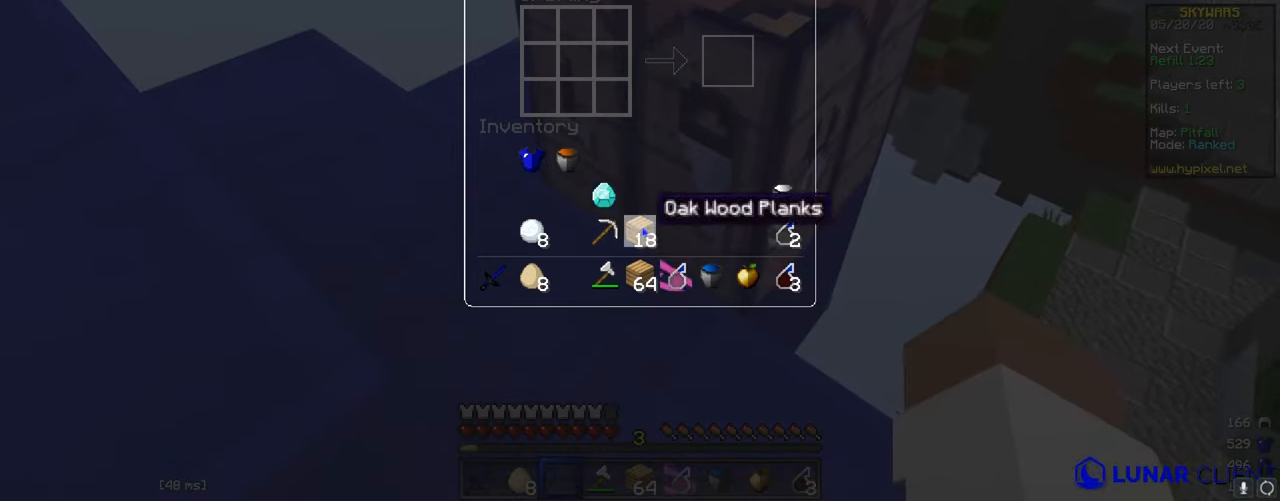
{"keys": [], "mouse": [], "events": []}
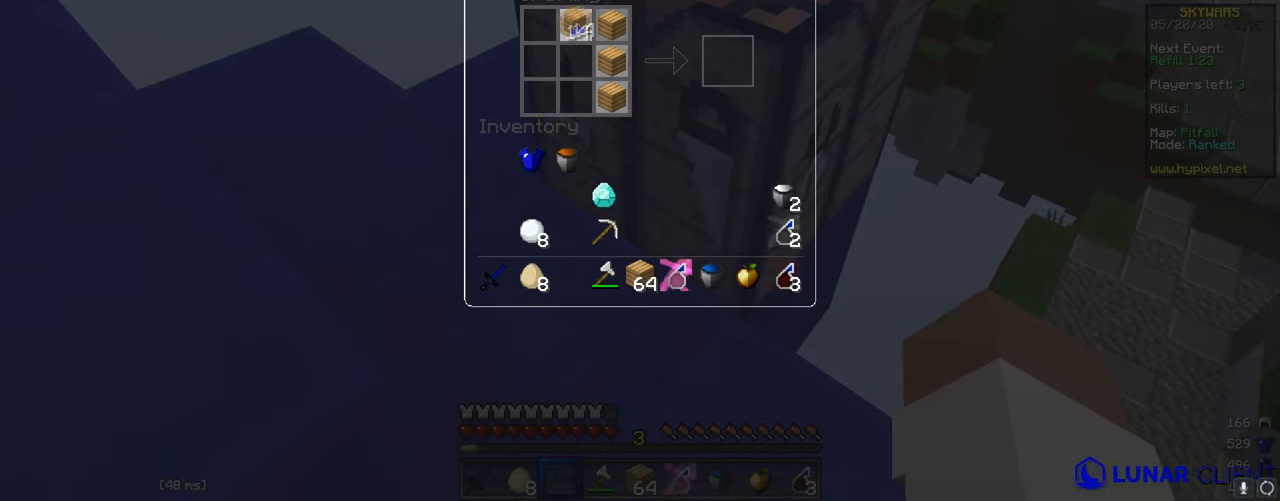
{"keys": [], "mouse": [], "events": []}
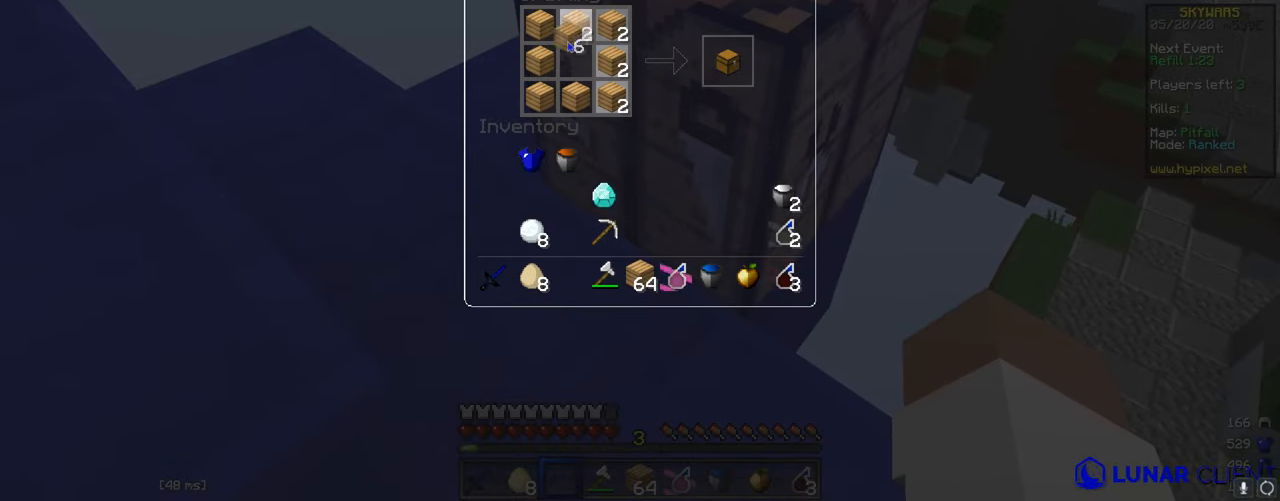
{"keys": [], "mouse": [], "events": []}
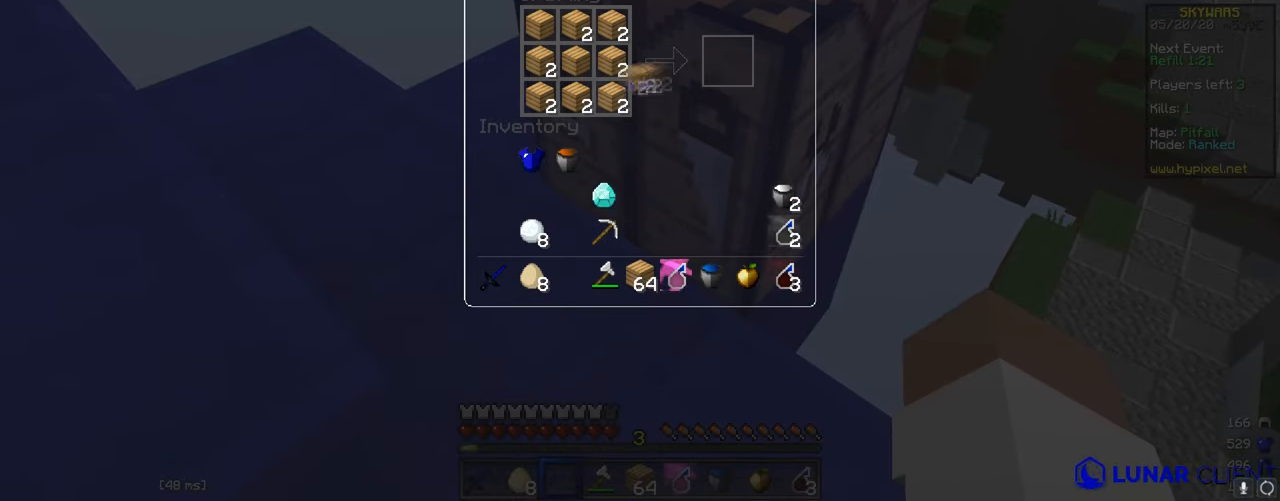
{"keys": [], "mouse": [], "events": []}
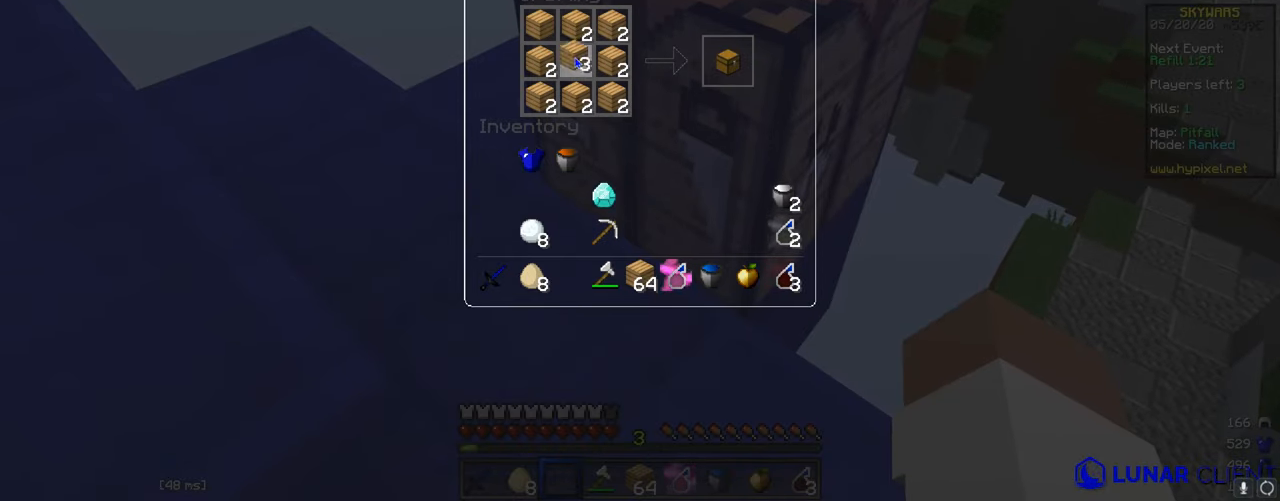
{"keys": [], "mouse": [], "events": []}
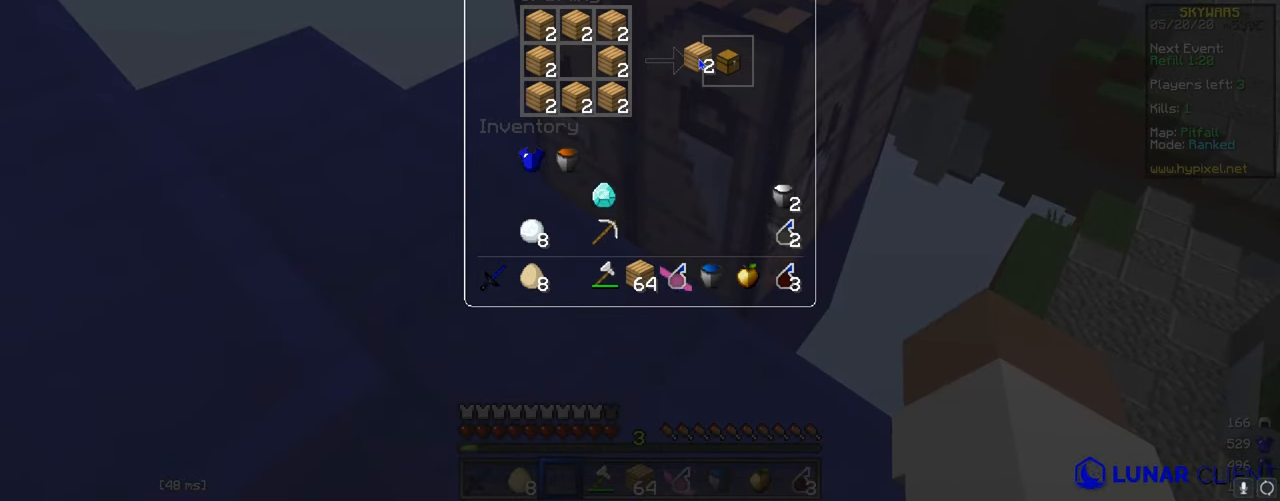
{"keys": [], "mouse": [], "events": []}
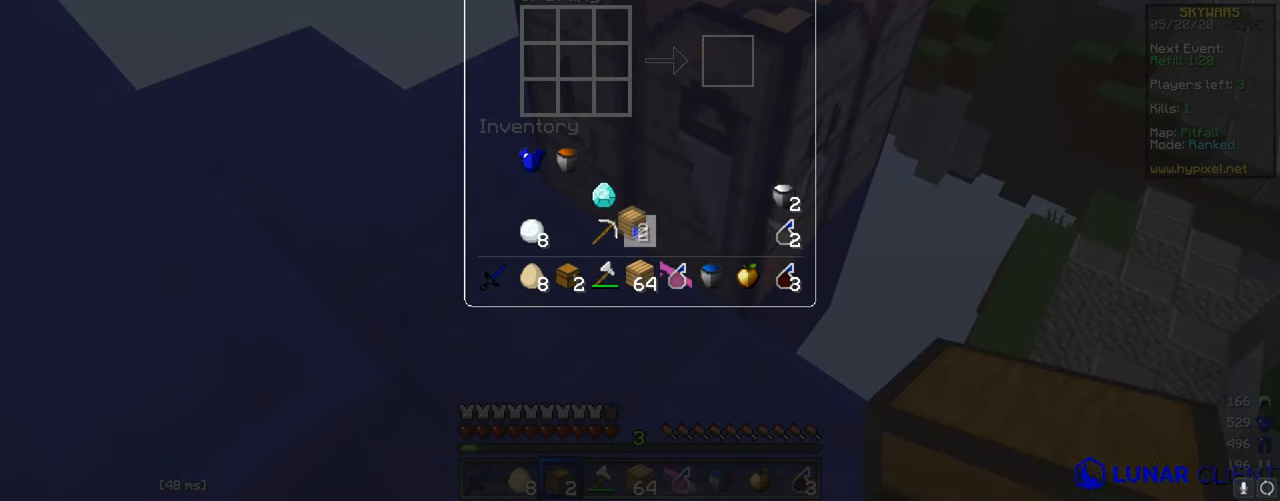
{"keys": [], "mouse": [], "events": []}
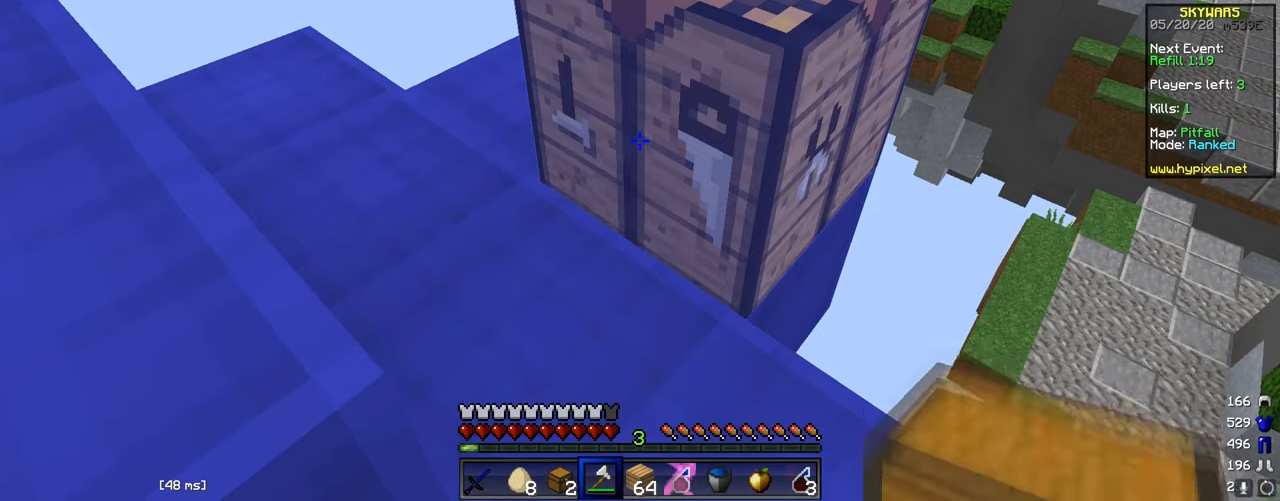
{"keys": [], "mouse": ["left"], "events": [[84, "mouse_left", "down"]]}
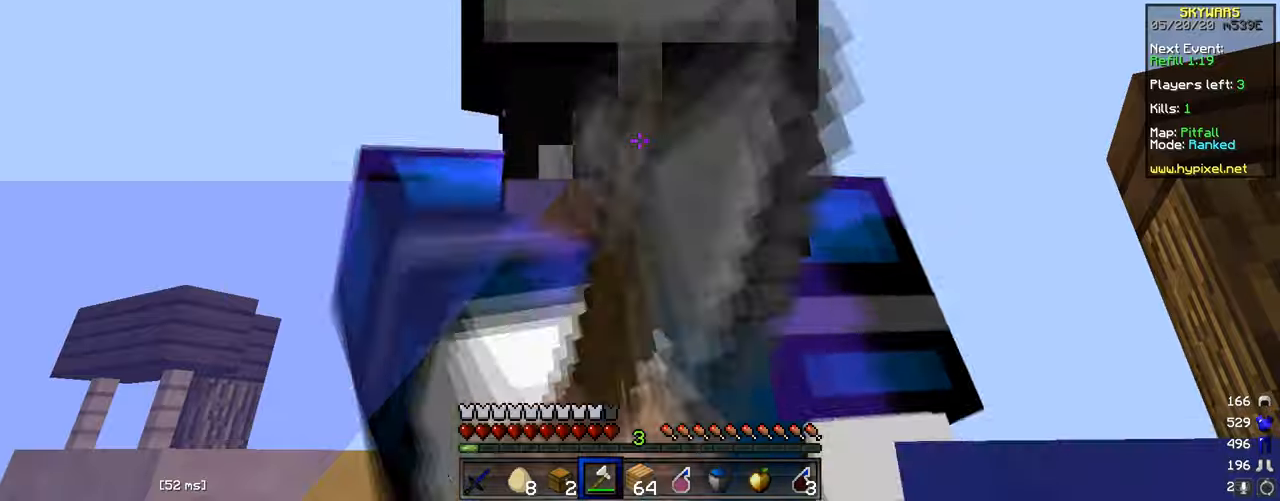
{"keys": ["w"], "mouse": ["left"], "events": [[234, "w", "down"]]}
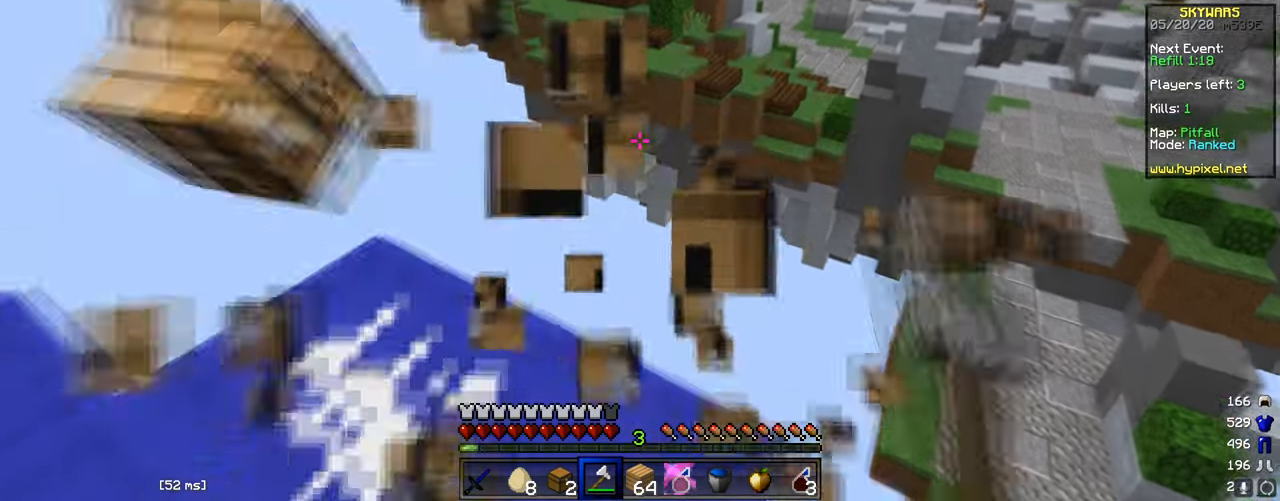
{"keys": ["d", "s"], "mouse": [], "events": [[83, "mouse_left", "up"], [200, "a", "down"], [250, "w", "up"], [383, "s", "down"], [400, "a", "up"], [450, "d", "down"]]}
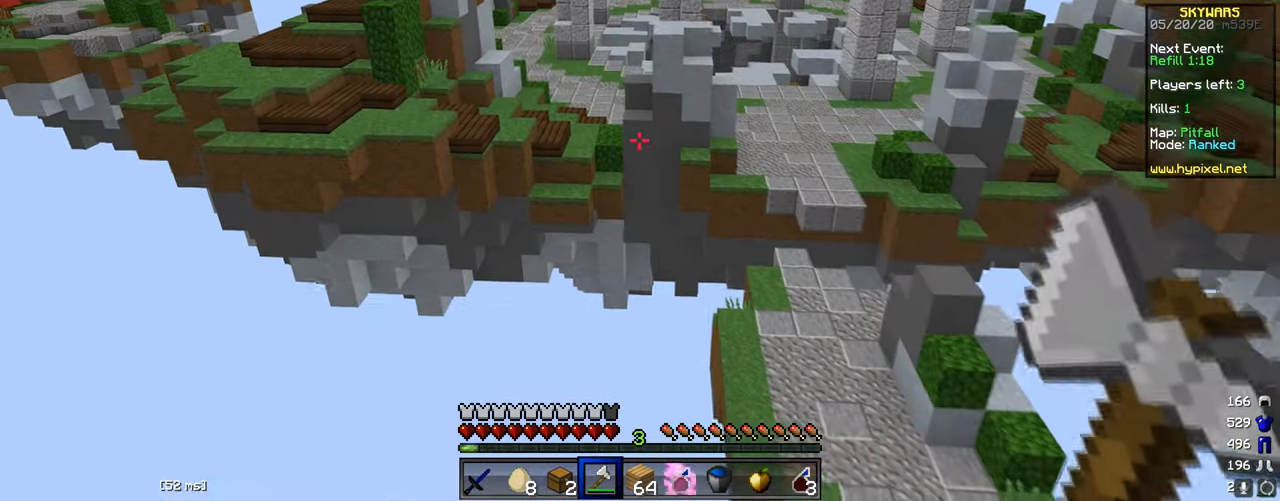
{"keys": [], "mouse": [], "events": [[400, "d", "up"], [417, "s", "up"]]}
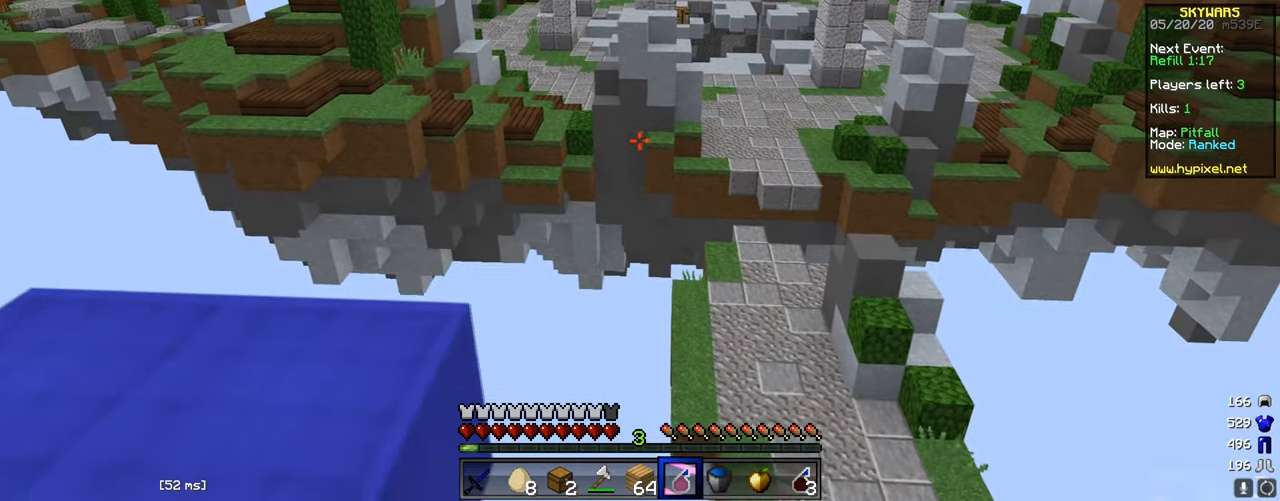
{"keys": [], "mouse": [], "events": []}
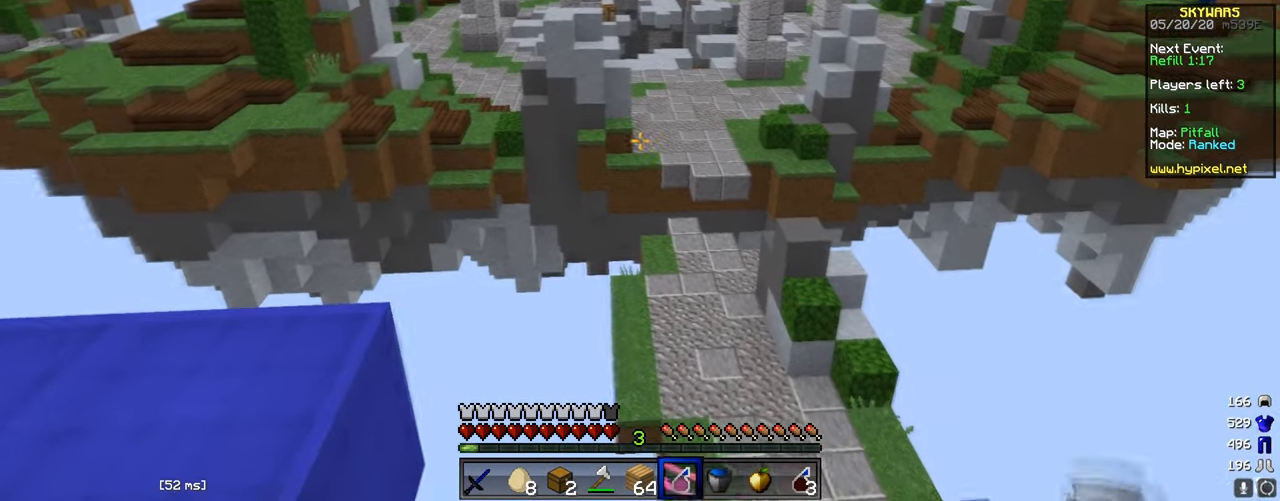
{"keys": [], "mouse": [], "events": [[67, "s", "down"], [301, "s", "up"]]}
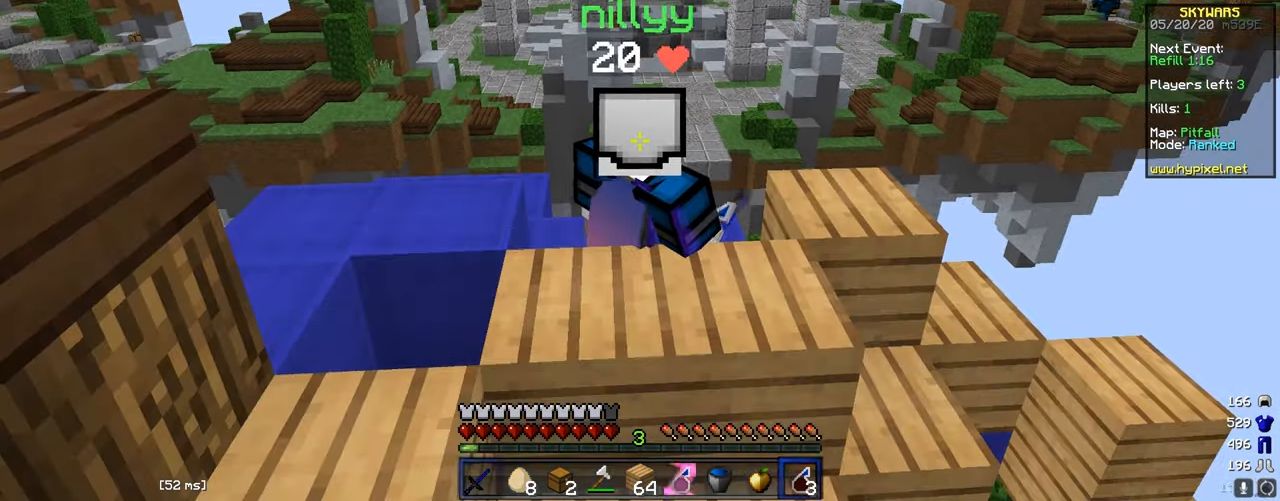
{"keys": ["s"], "mouse": [], "events": [[400, "s", "down"]]}
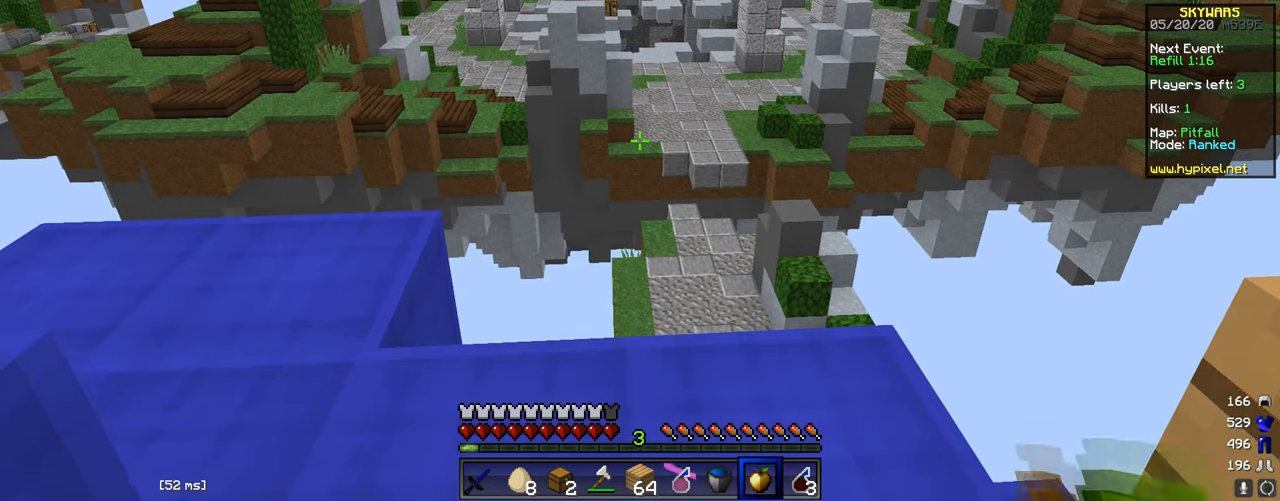
{"keys": ["s"], "mouse": [], "events": [[151, "w", "down"], [301, "w", "up"]]}
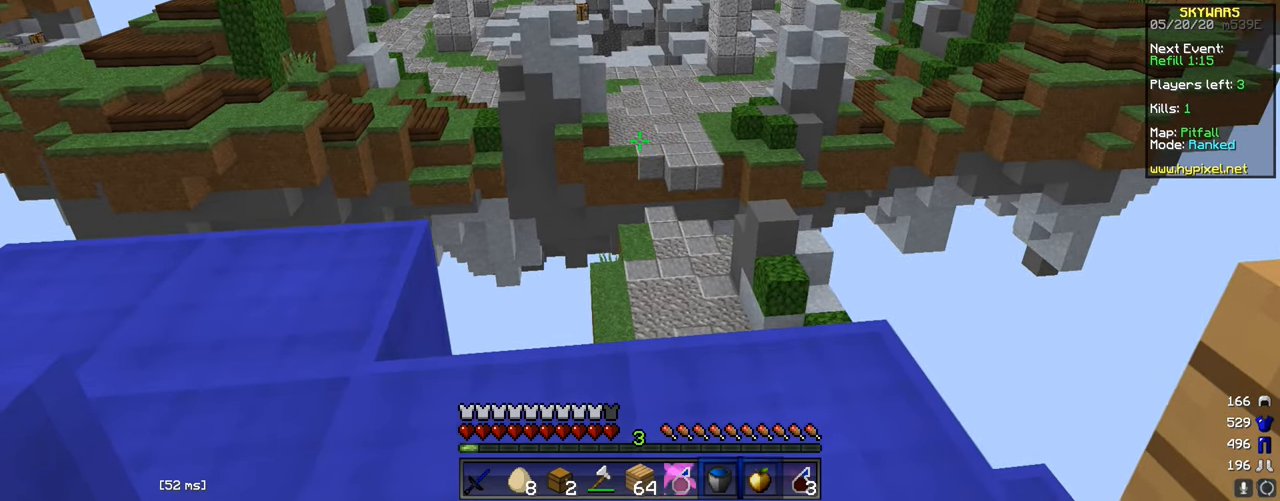
{"keys": [], "mouse": [], "events": [[183, "s", "up"]]}
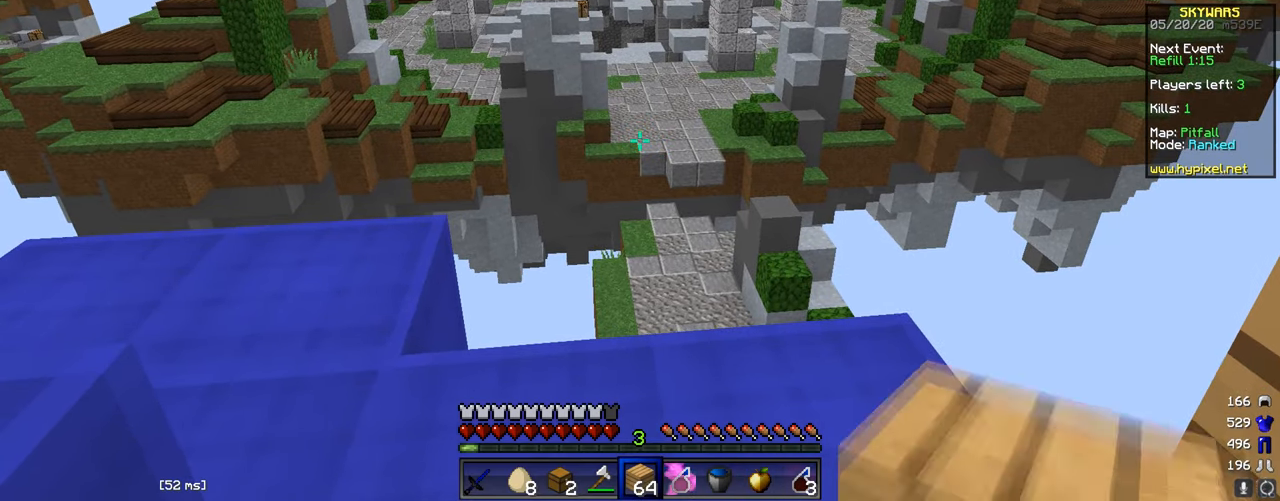
{"keys": [], "mouse": [], "events": []}
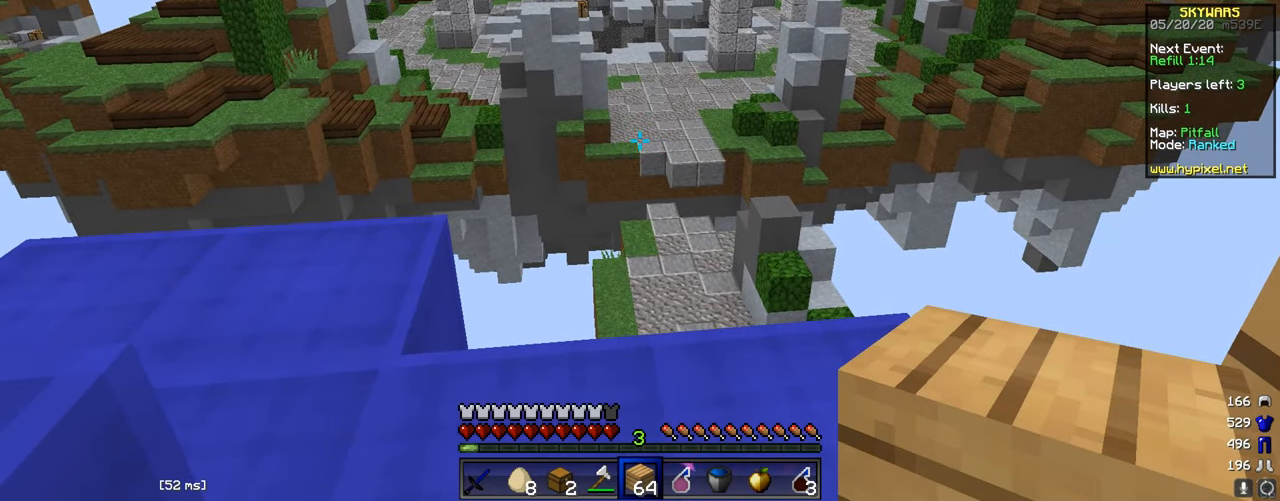
{"keys": [], "mouse": [], "events": []}
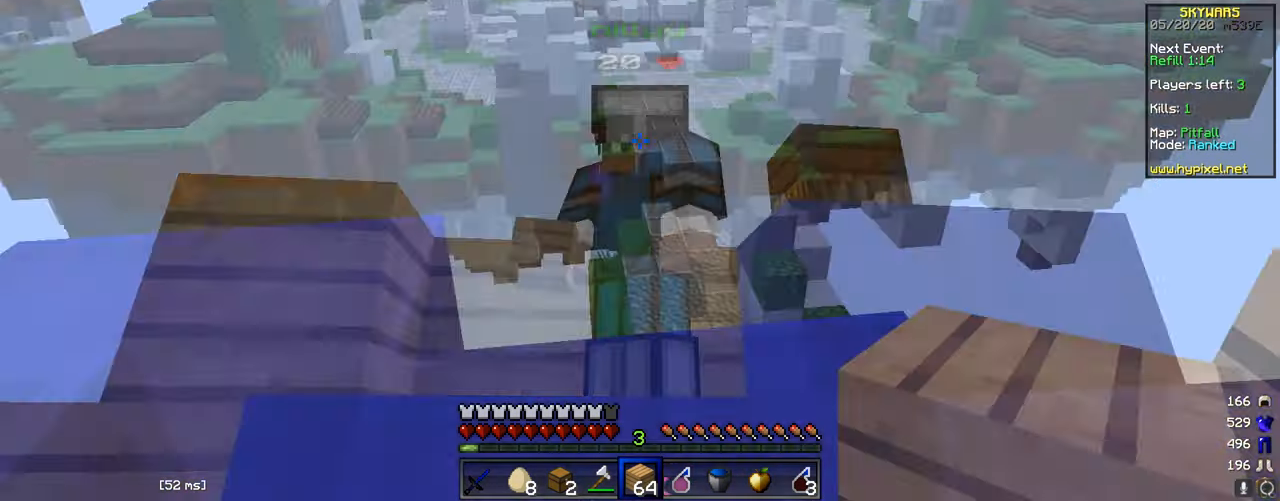
{"keys": [], "mouse": [], "events": []}
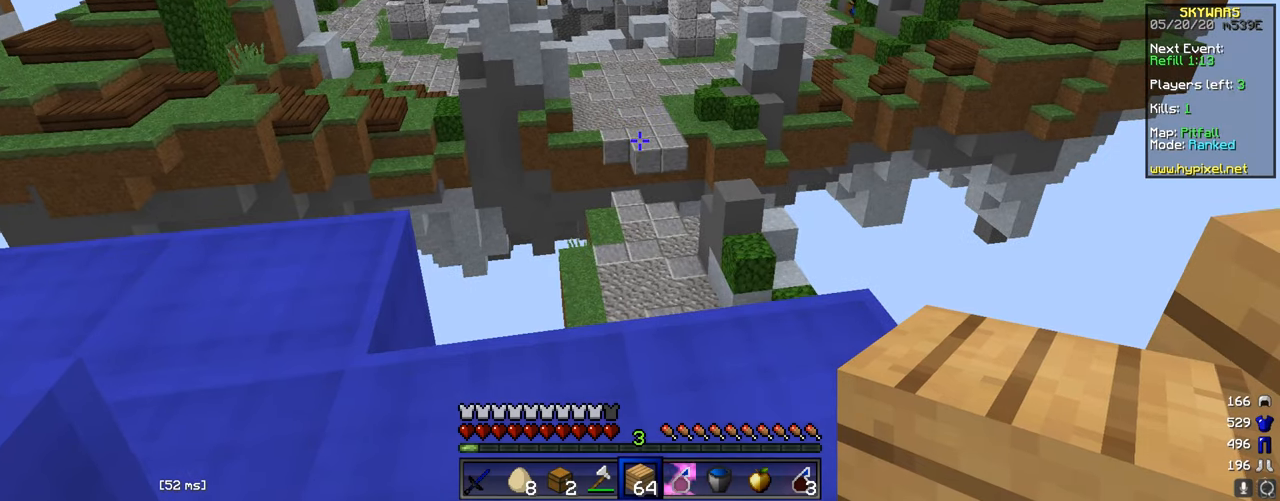
{"keys": [], "mouse": [], "events": []}
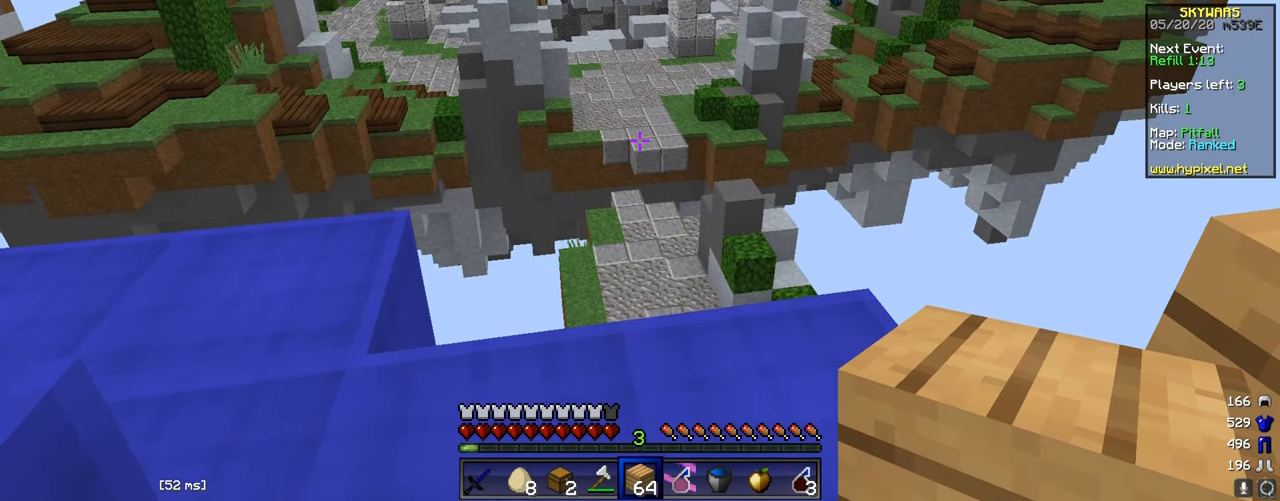
{"keys": [], "mouse": [], "events": []}
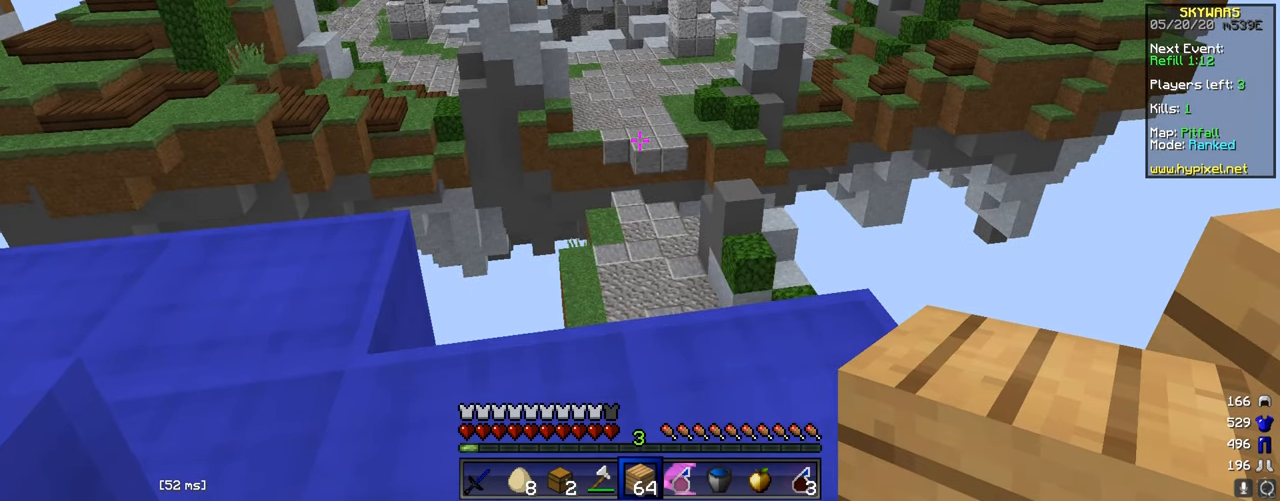
{"keys": [], "mouse": [], "events": []}
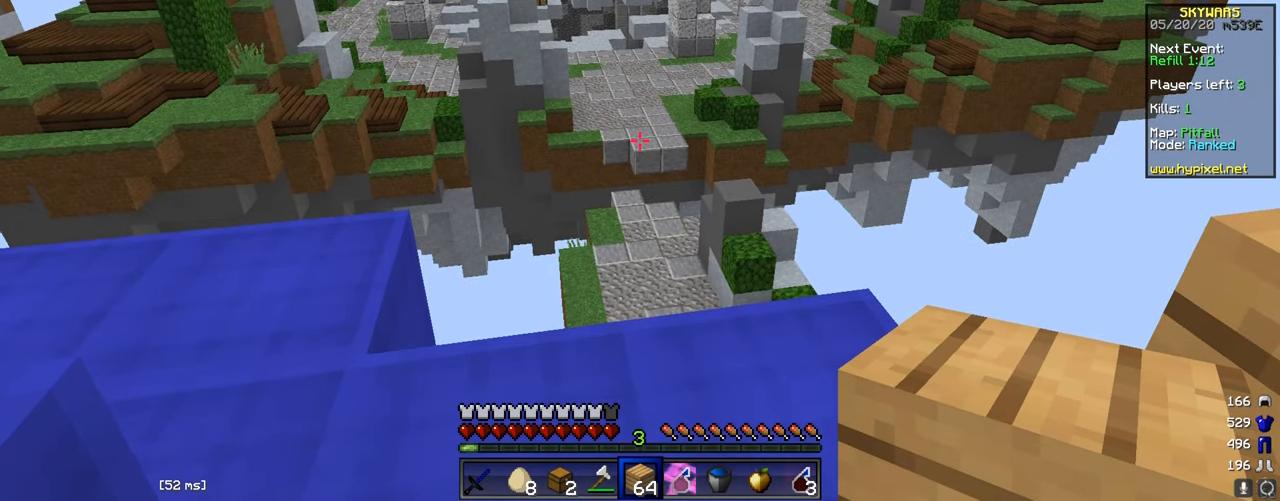
{"keys": [], "mouse": [], "events": []}
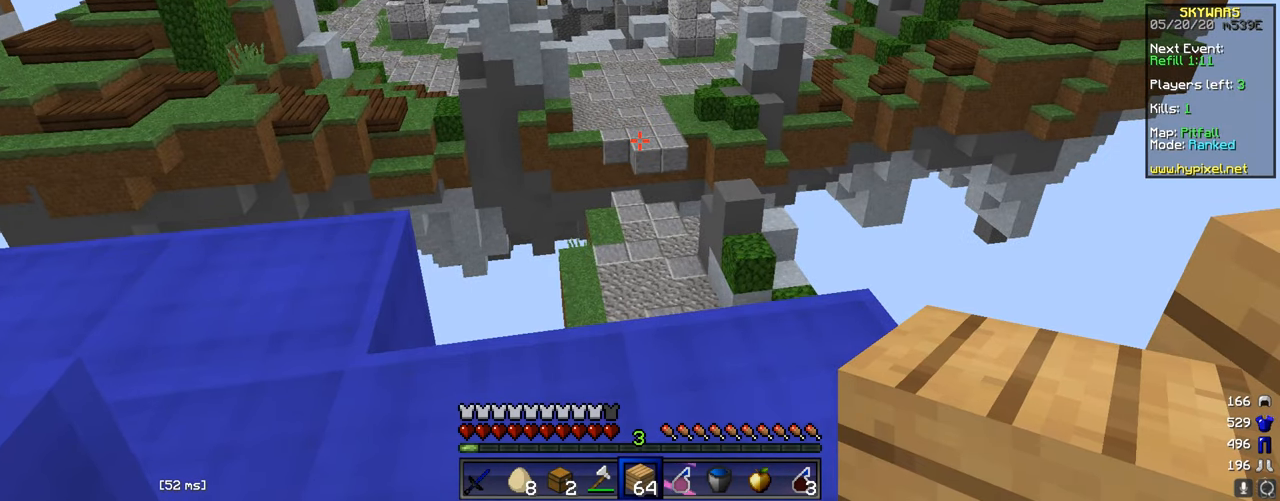
{"keys": [], "mouse": [], "events": [[300, "d", "down"], [417, "d", "up"]]}